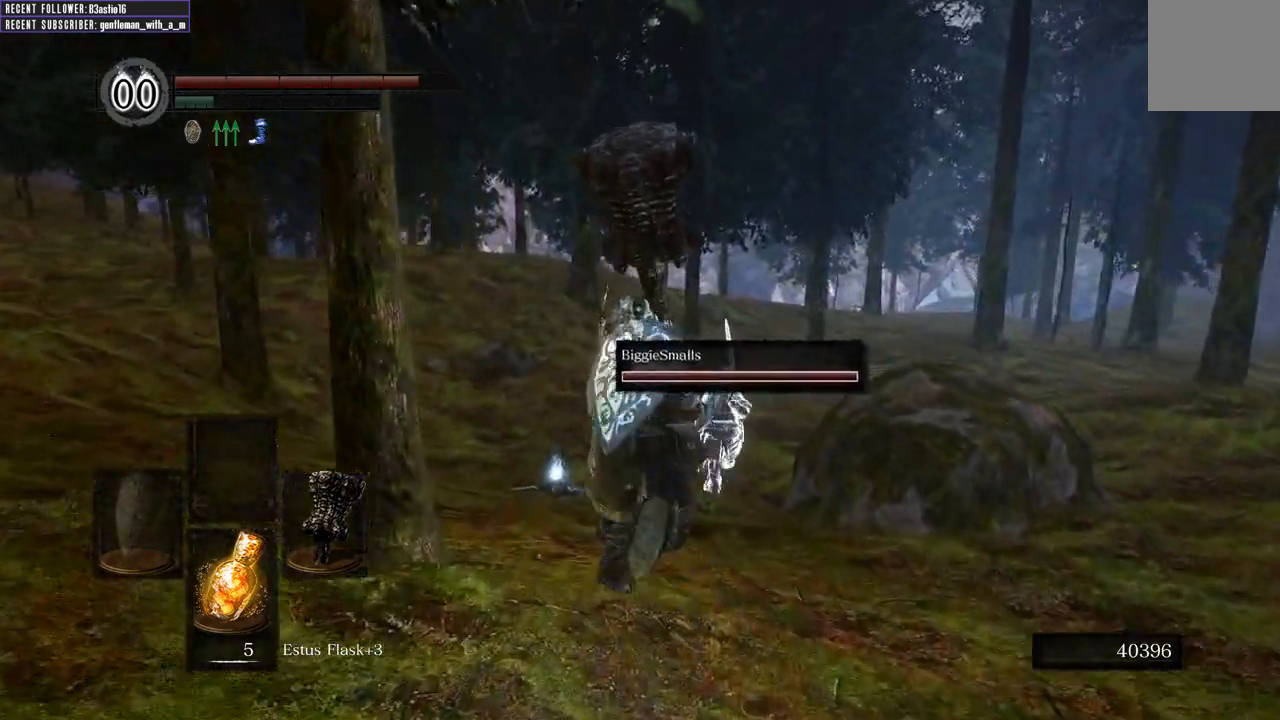
Gameplay with a controller (Xbox layout); each line is a JSON object with the inputs held at the frame after it. "events" lists button and stick changes between this image and that frame as [ms after this image, input, new state], when the widget could be followed in between.
{"buttons": ["B"], "left_stick": "up", "right_stick": "center", "events": [[83, "right_stick", "up"], [133, "right_stick", "up-left"], [300, "right_stick", "center"]]}
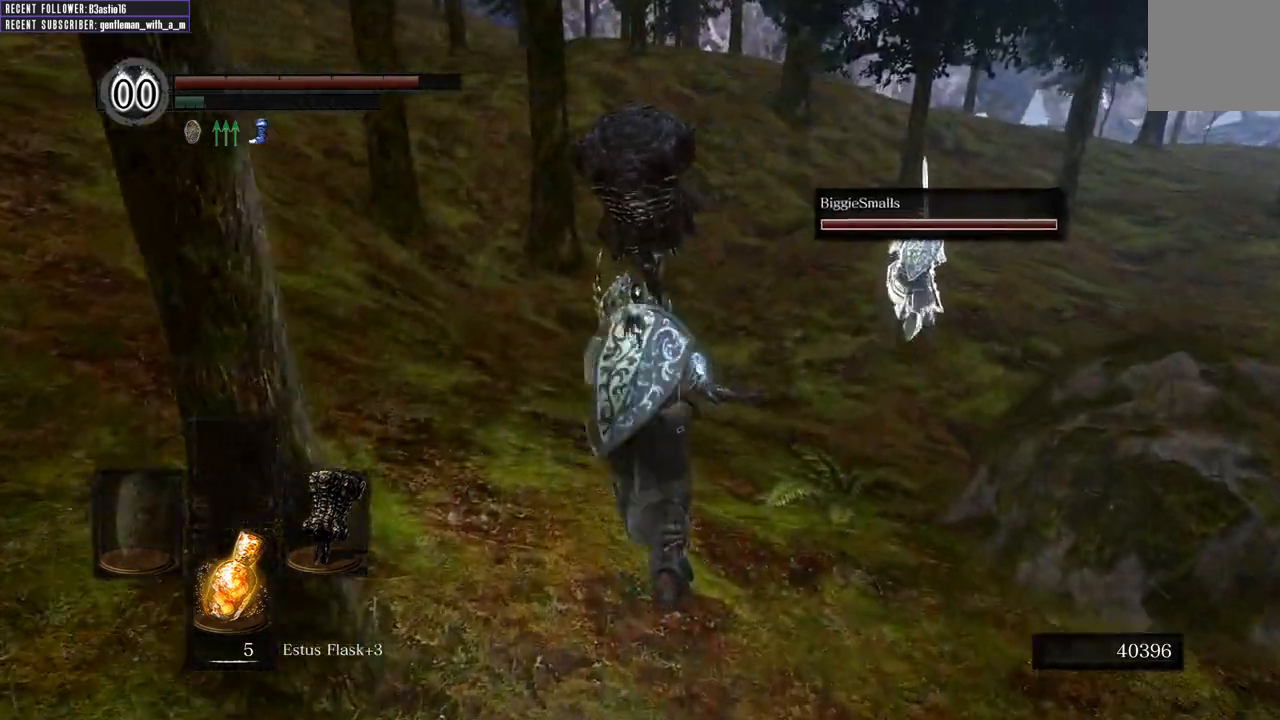
{"buttons": ["B"], "left_stick": "up", "right_stick": "center", "events": [[233, "right_stick", "down"], [383, "right_stick", "center"]]}
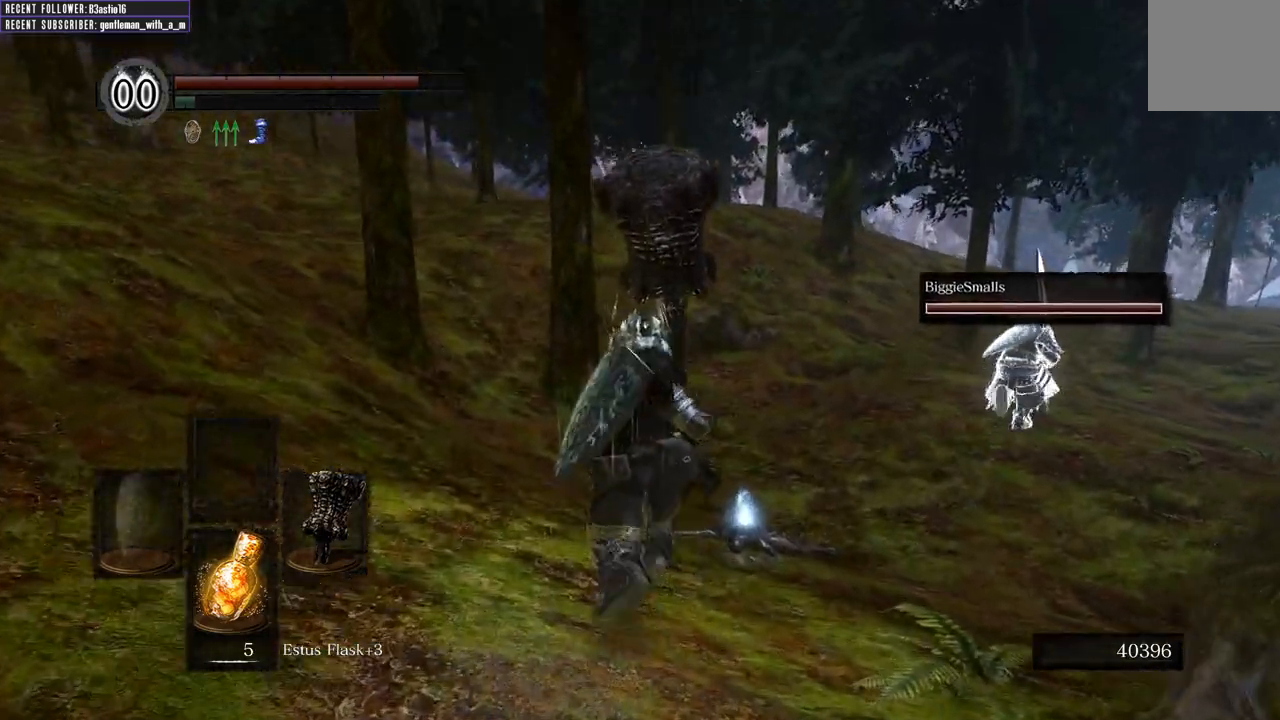
{"buttons": ["B"], "left_stick": "up", "right_stick": "center", "events": []}
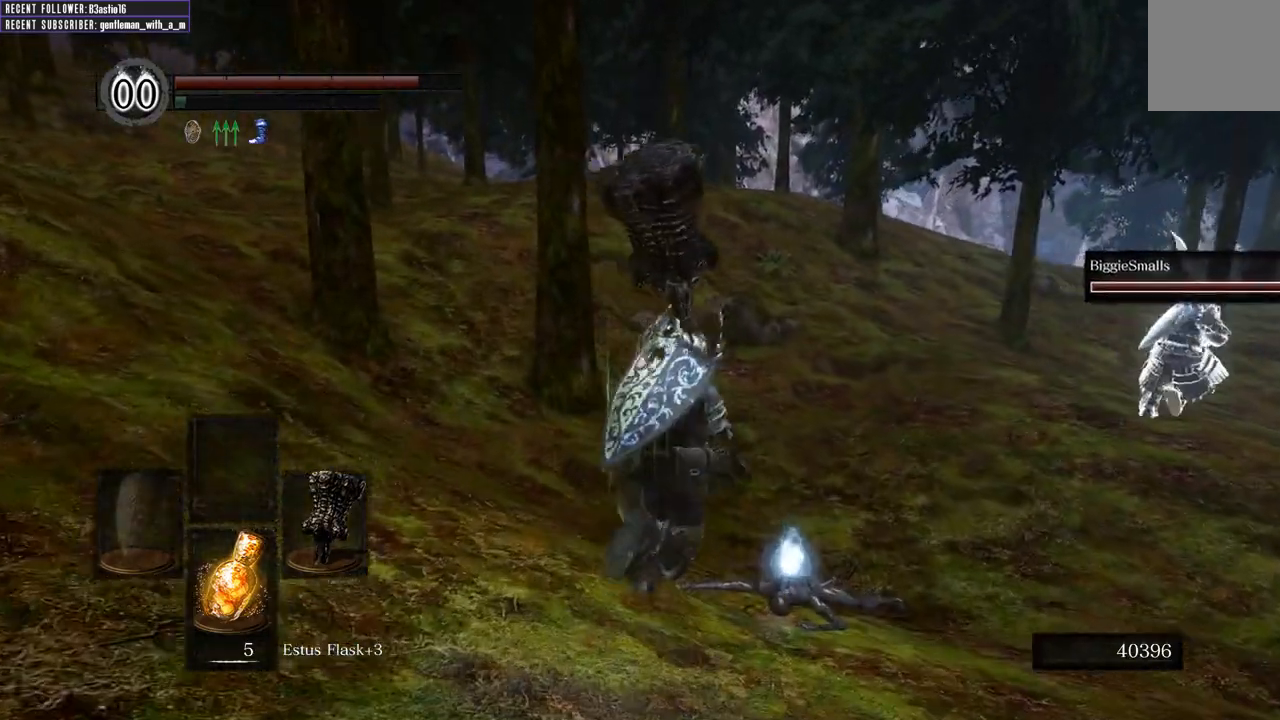
{"buttons": [], "left_stick": "up-right", "right_stick": "center", "events": [[17, "A", "down"], [33, "left_stick", "up-right"], [117, "A", "up"], [183, "A", "down"], [300, "A", "up"], [400, "A", "down"], [400, "B", "up"], [483, "A", "up"]]}
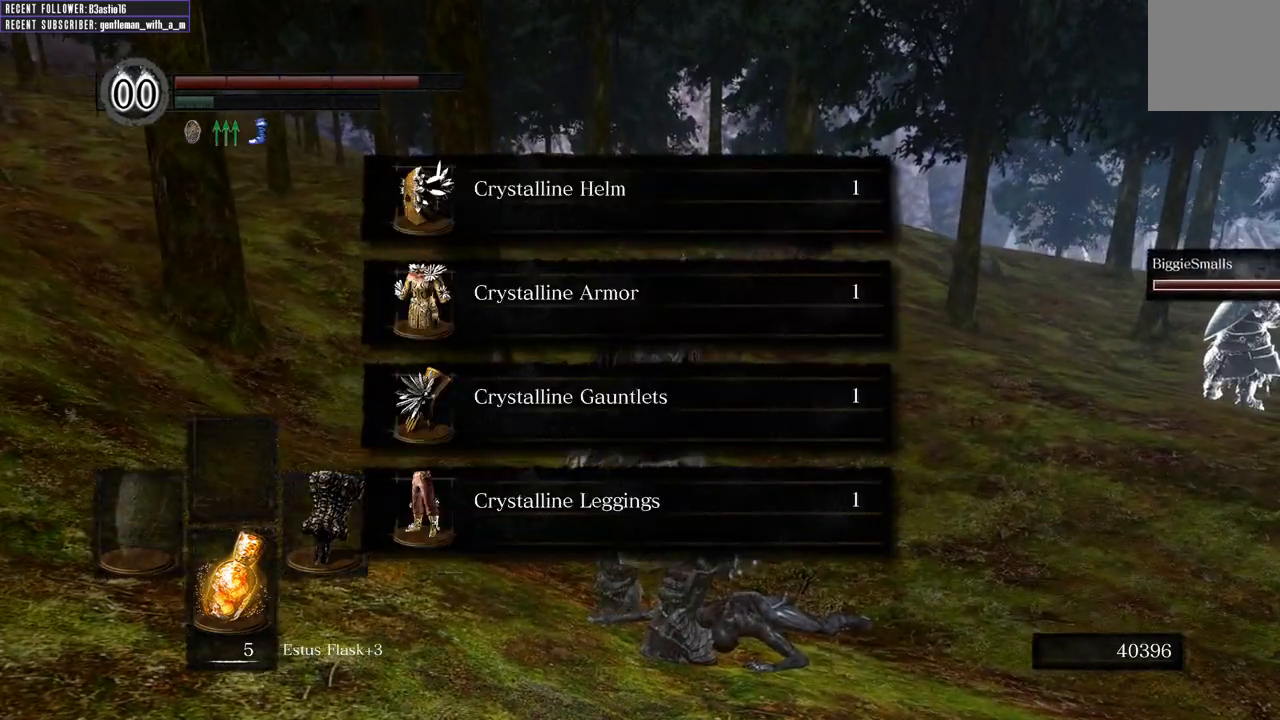
{"buttons": [], "left_stick": "center", "right_stick": "center", "events": [[100, "left_stick", "center"]]}
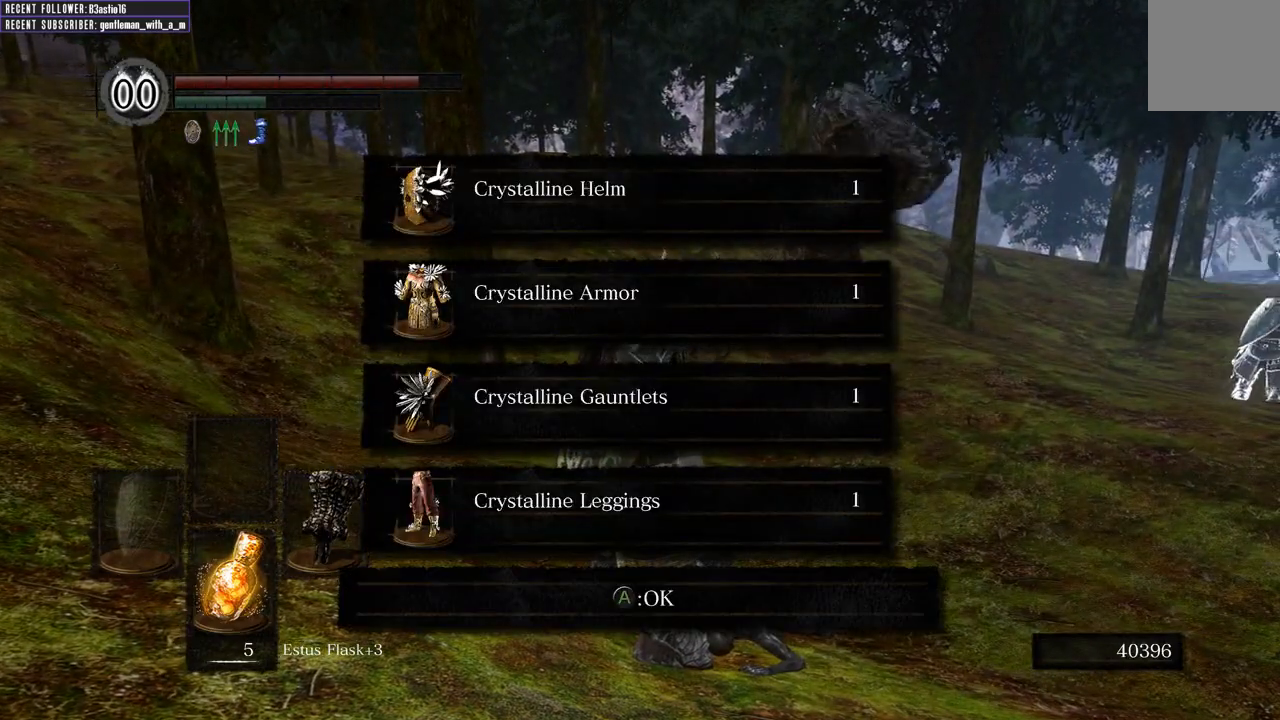
{"buttons": [], "left_stick": "center", "right_stick": "center", "events": []}
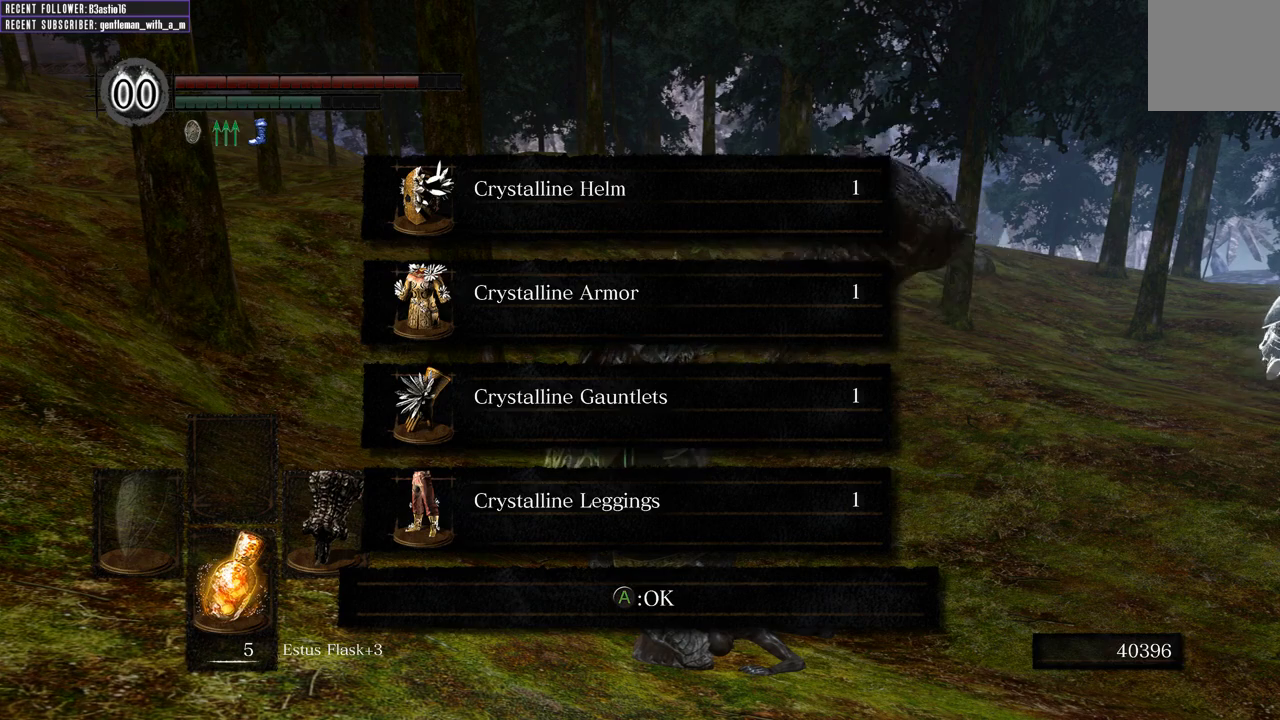
{"buttons": [], "left_stick": "center", "right_stick": "center", "events": []}
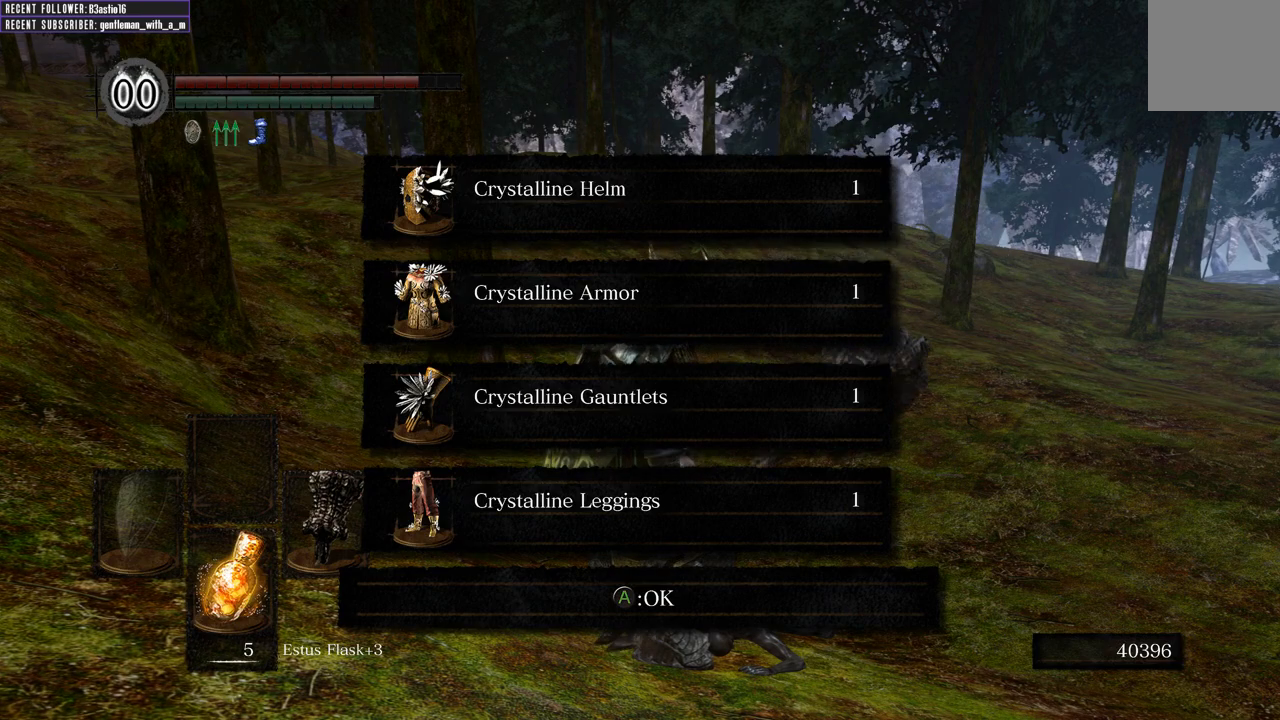
{"buttons": [], "left_stick": "center", "right_stick": "center", "events": []}
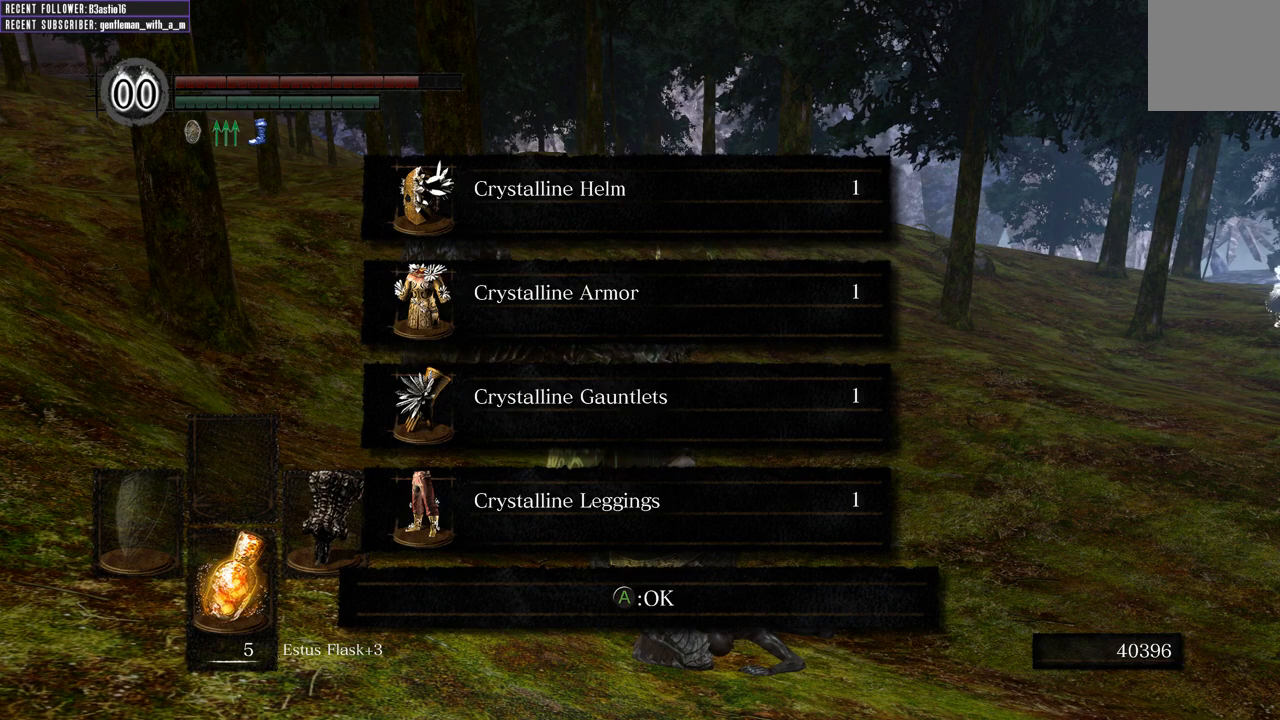
{"buttons": [], "left_stick": "center", "right_stick": "center", "events": []}
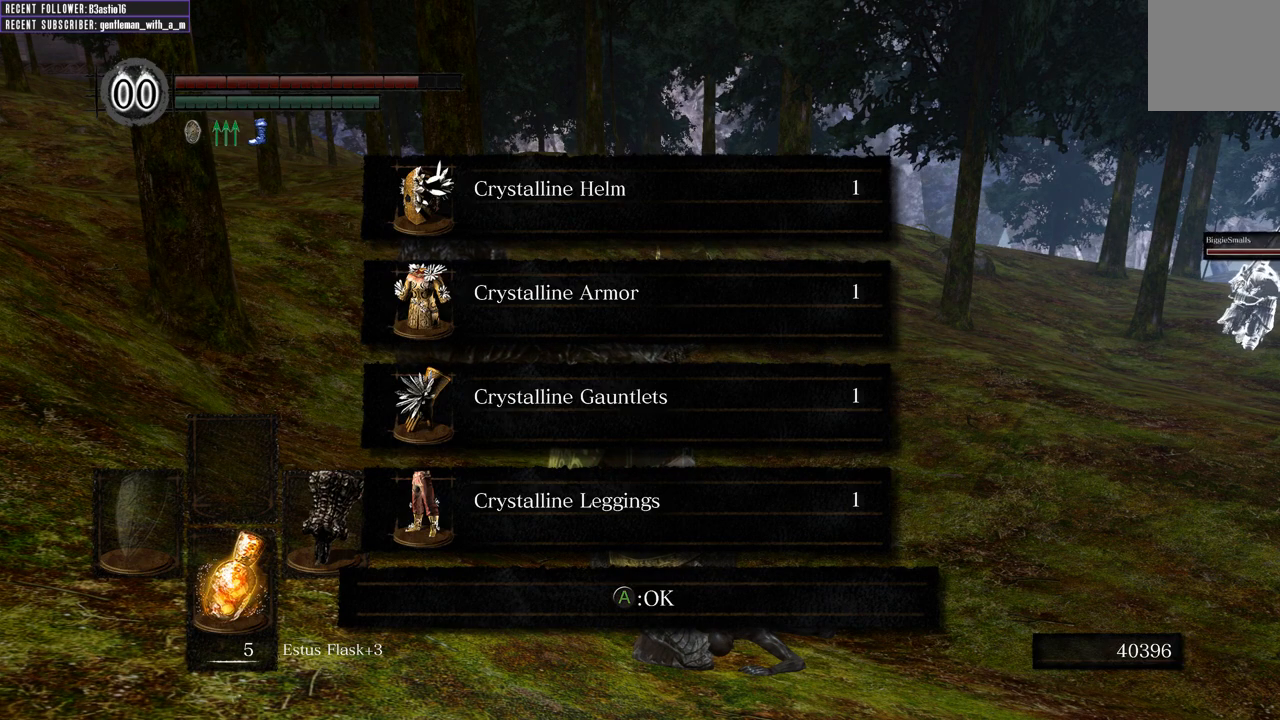
{"buttons": [], "left_stick": "center", "right_stick": "center", "events": []}
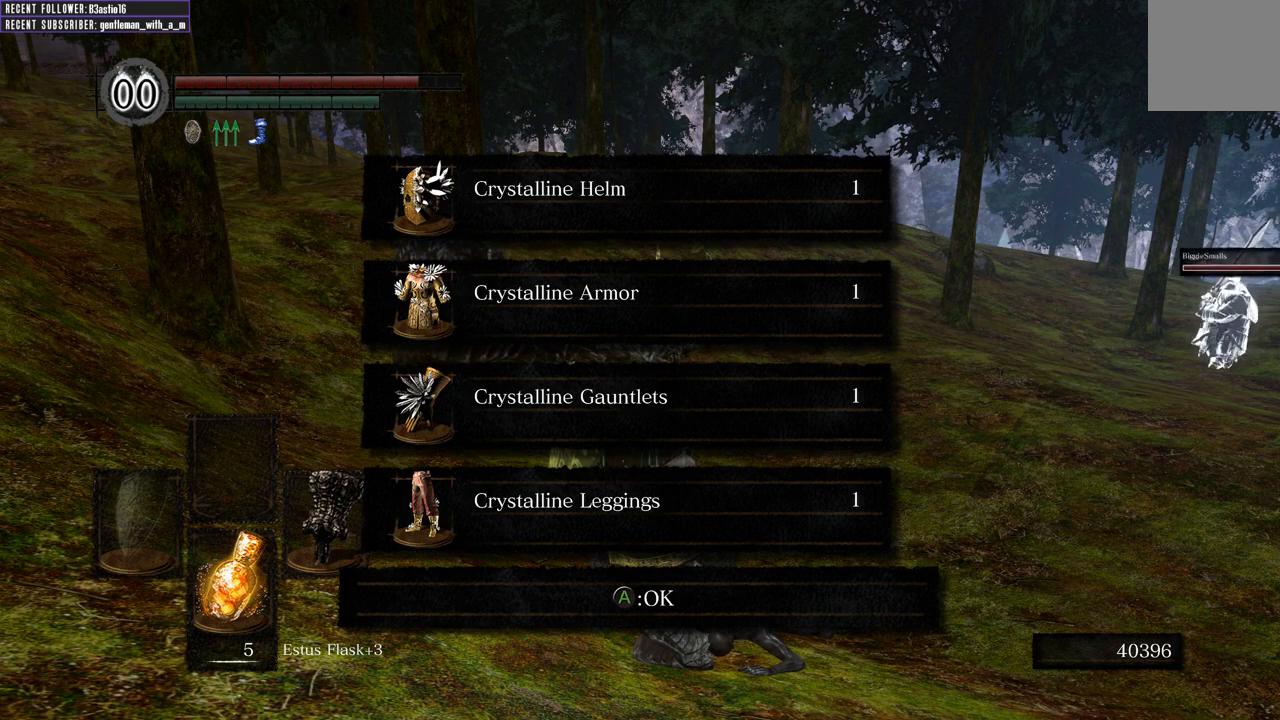
{"buttons": ["A"], "left_stick": "center", "right_stick": "center", "events": [[117, "right_stick", "down-left"], [300, "right_stick", "center"], [450, "A", "down"]]}
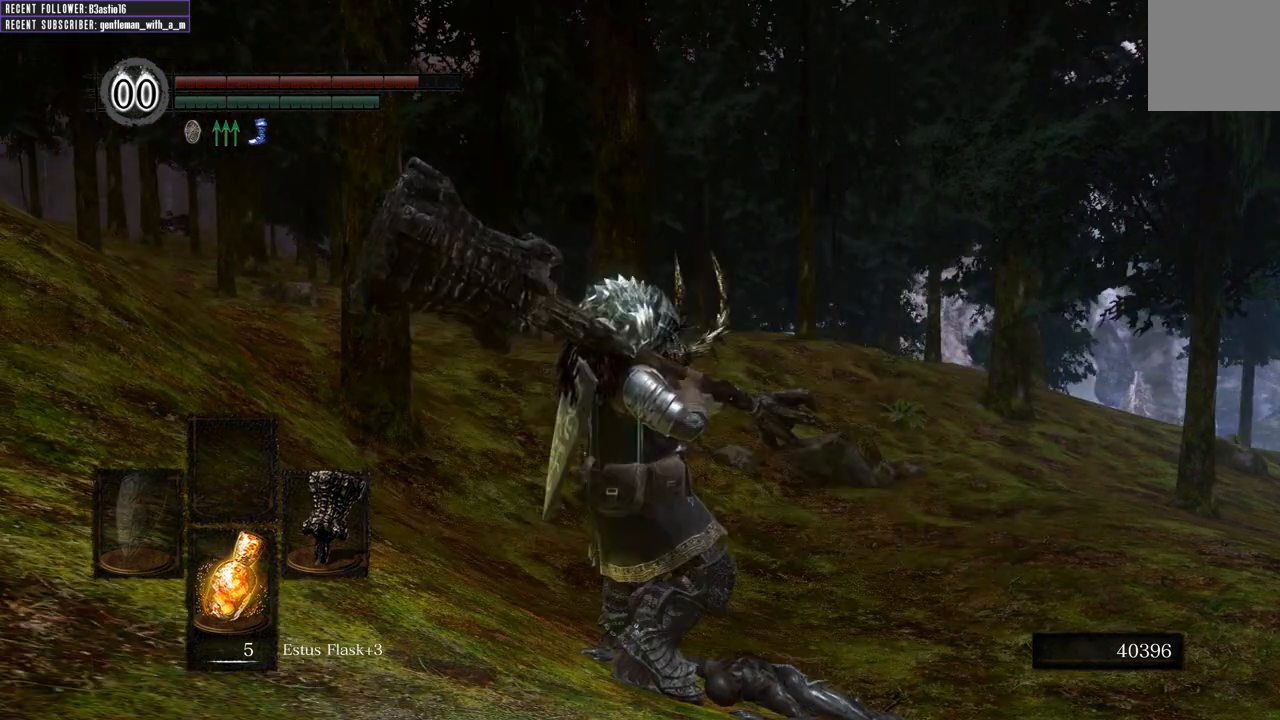
{"buttons": ["START"], "left_stick": "center", "right_stick": "center", "events": [[33, "A", "up"], [483, "START", "down"]]}
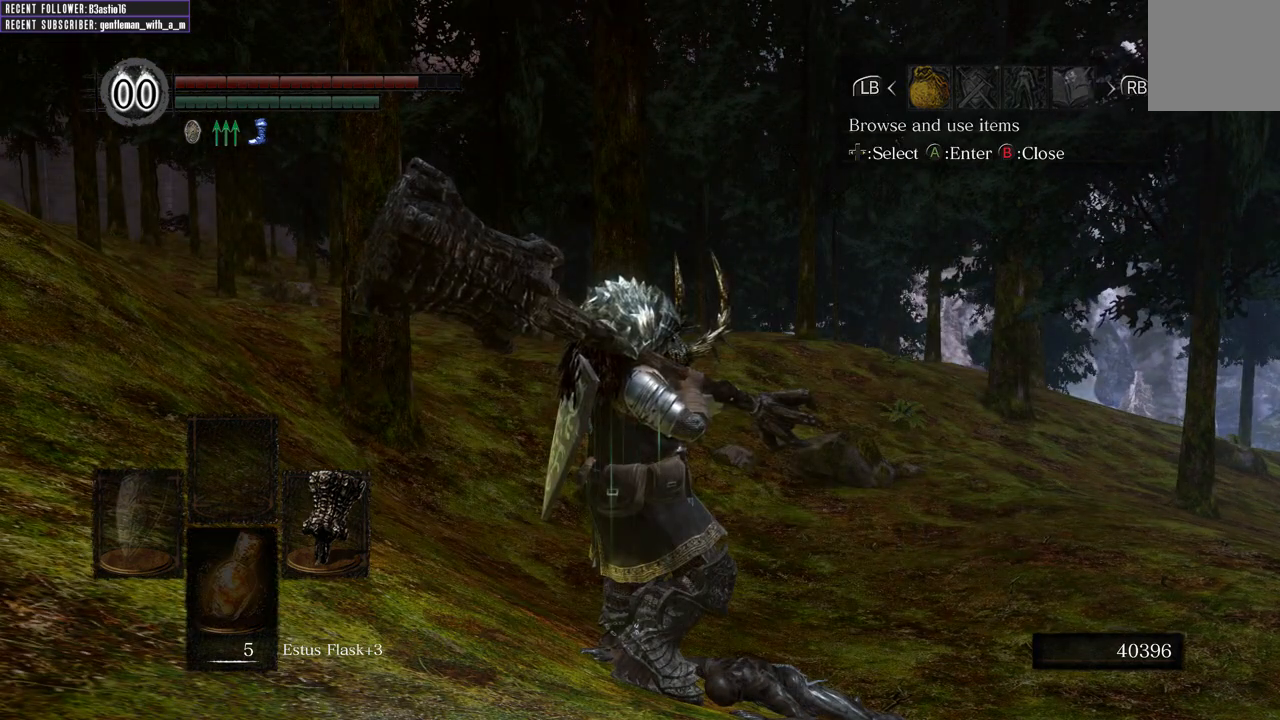
{"buttons": [], "left_stick": "center", "right_stick": "center", "events": [[117, "START", "up"], [250, "DPAD_RIGHT", "down"], [350, "DPAD_RIGHT", "up"], [383, "A", "down"], [483, "A", "up"]]}
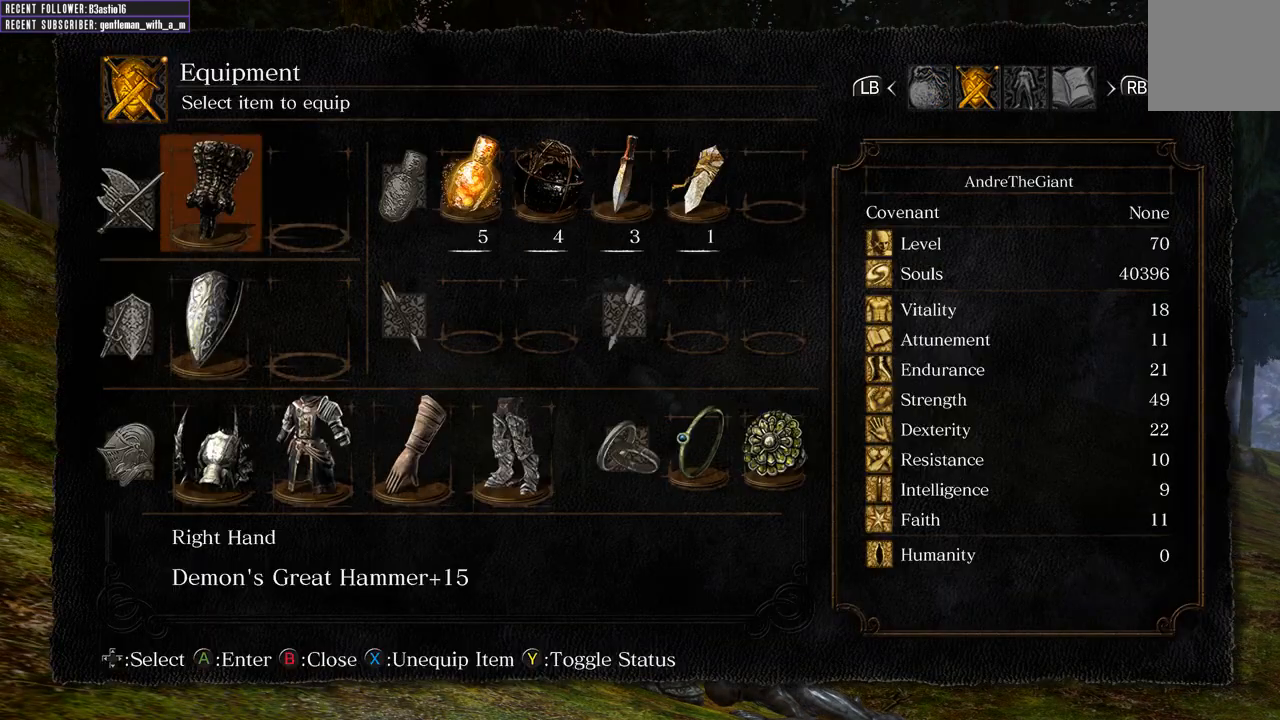
{"buttons": [], "left_stick": "center", "right_stick": "center", "events": [[267, "DPAD_DOWN", "down"], [350, "DPAD_DOWN", "up"]]}
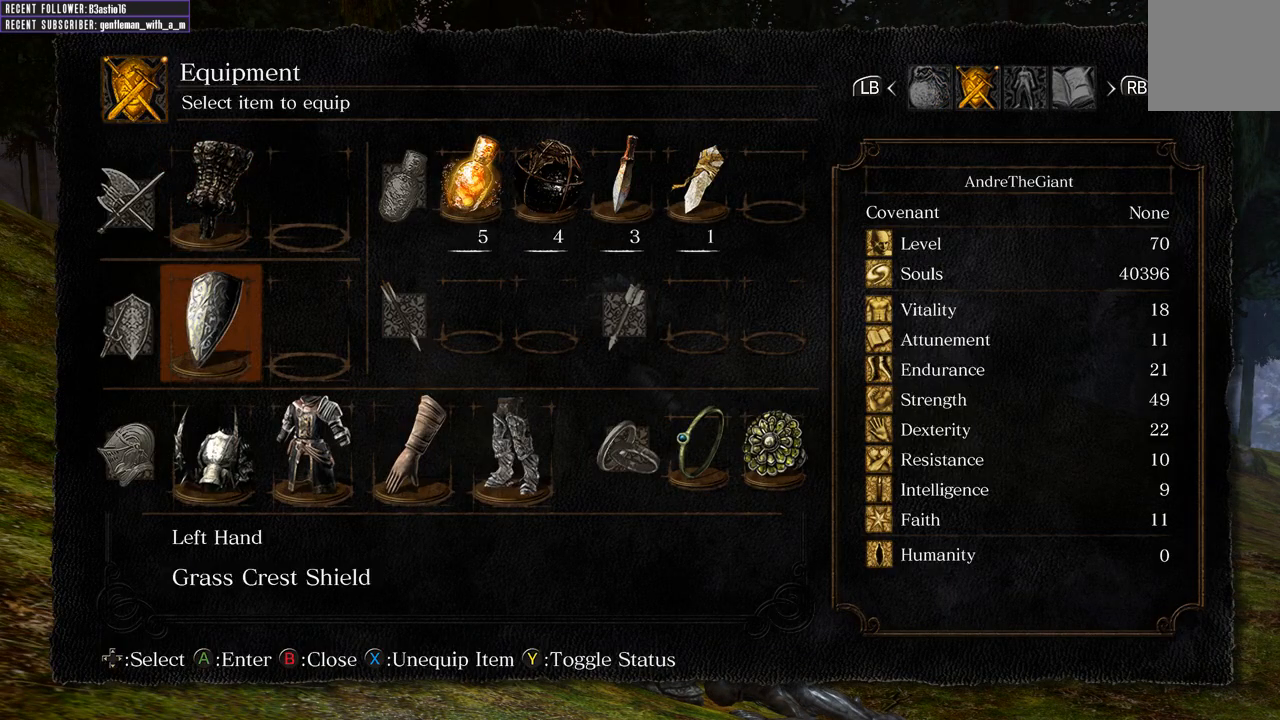
{"buttons": ["A", "DPAD_RIGHT"], "left_stick": "center", "right_stick": "center", "events": [[200, "DPAD_DOWN", "down"], [317, "DPAD_DOWN", "up"], [417, "DPAD_RIGHT", "down"], [500, "A", "down"]]}
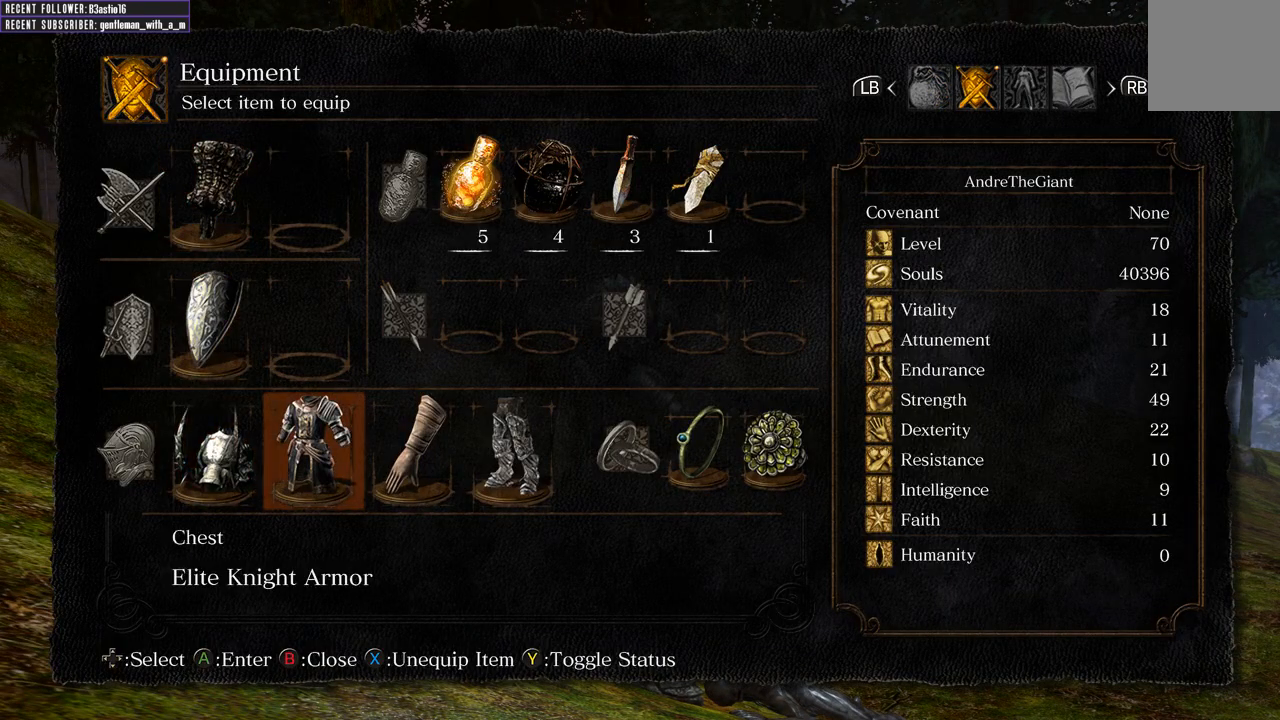
{"buttons": [], "left_stick": "center", "right_stick": "center", "events": [[50, "DPAD_RIGHT", "up"], [133, "A", "up"]]}
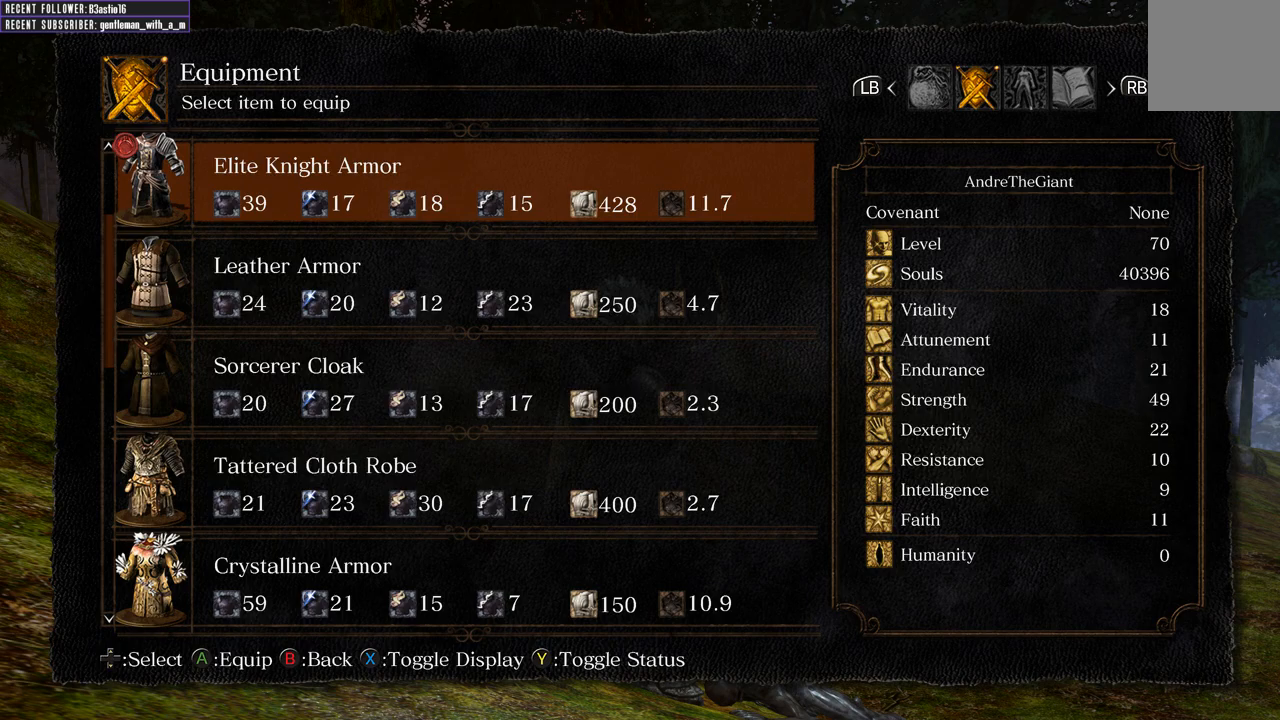
{"buttons": [], "left_stick": "center", "right_stick": "center", "events": [[200, "DPAD_DOWN", "down"], [267, "DPAD_DOWN", "up"], [350, "DPAD_DOWN", "down"], [467, "DPAD_DOWN", "up"]]}
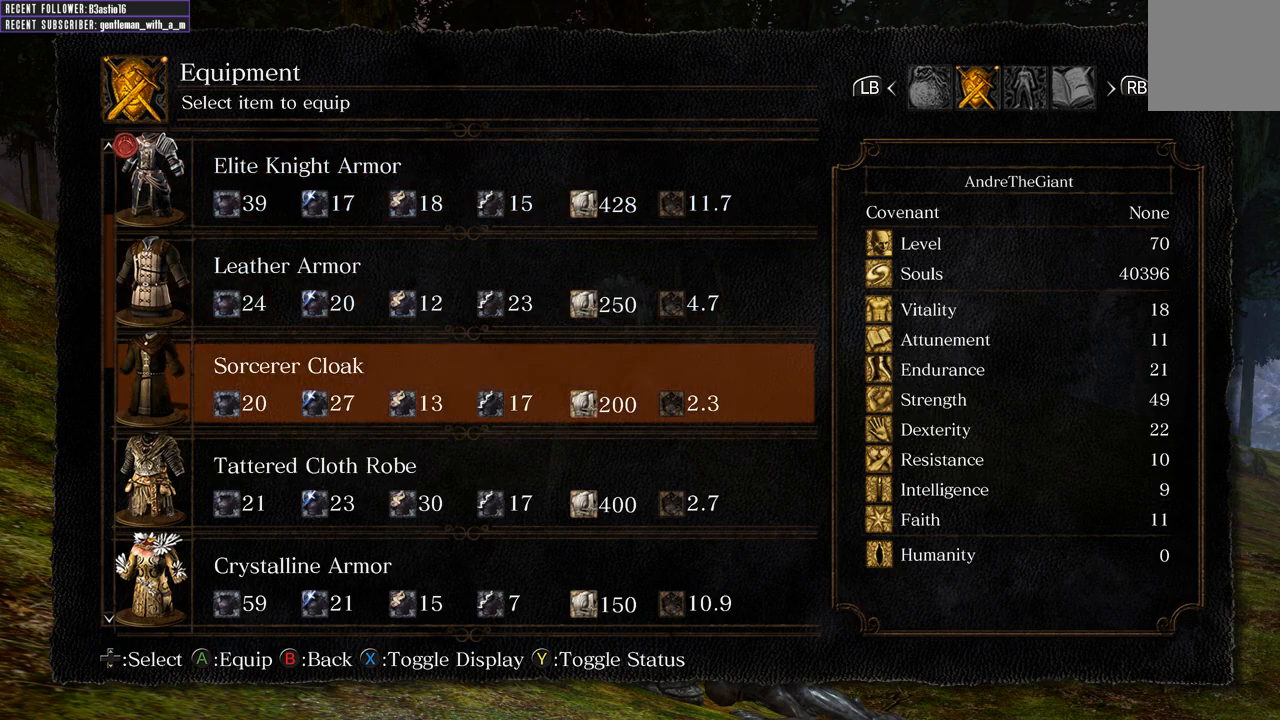
{"buttons": [], "left_stick": "center", "right_stick": "center", "events": [[67, "DPAD_DOWN", "down"], [183, "DPAD_DOWN", "up"], [250, "DPAD_DOWN", "down"], [367, "DPAD_DOWN", "up"]]}
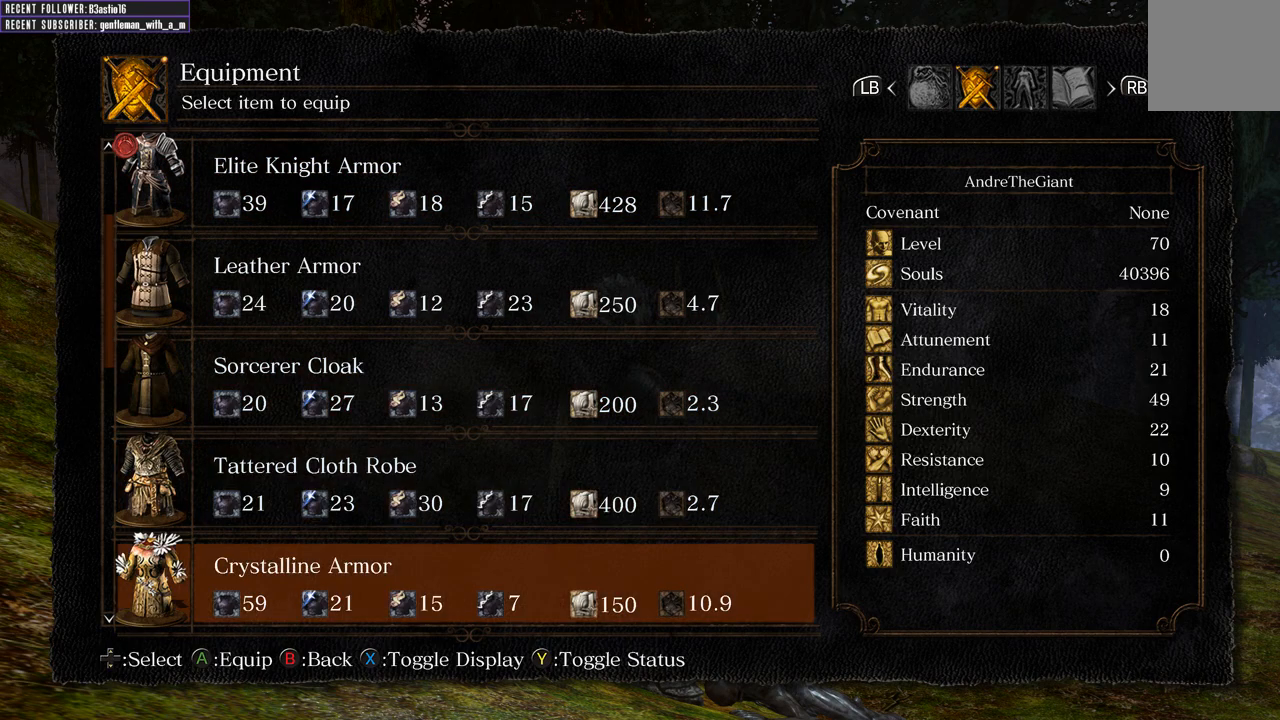
{"buttons": [], "left_stick": "center", "right_stick": "center", "events": [[117, "A", "down"], [233, "A", "up"]]}
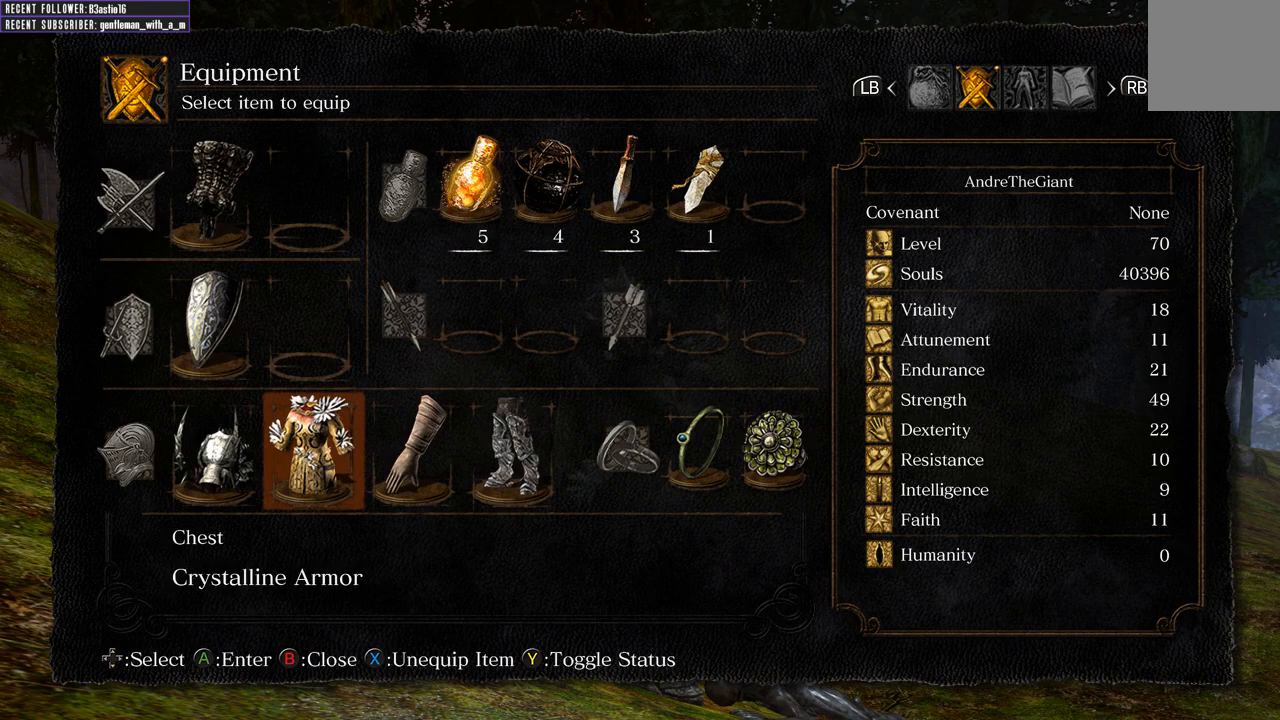
{"buttons": [], "left_stick": "center", "right_stick": "center", "events": [[33, "right_stick", "down"], [133, "right_stick", "center"], [233, "B", "down"], [350, "B", "up"]]}
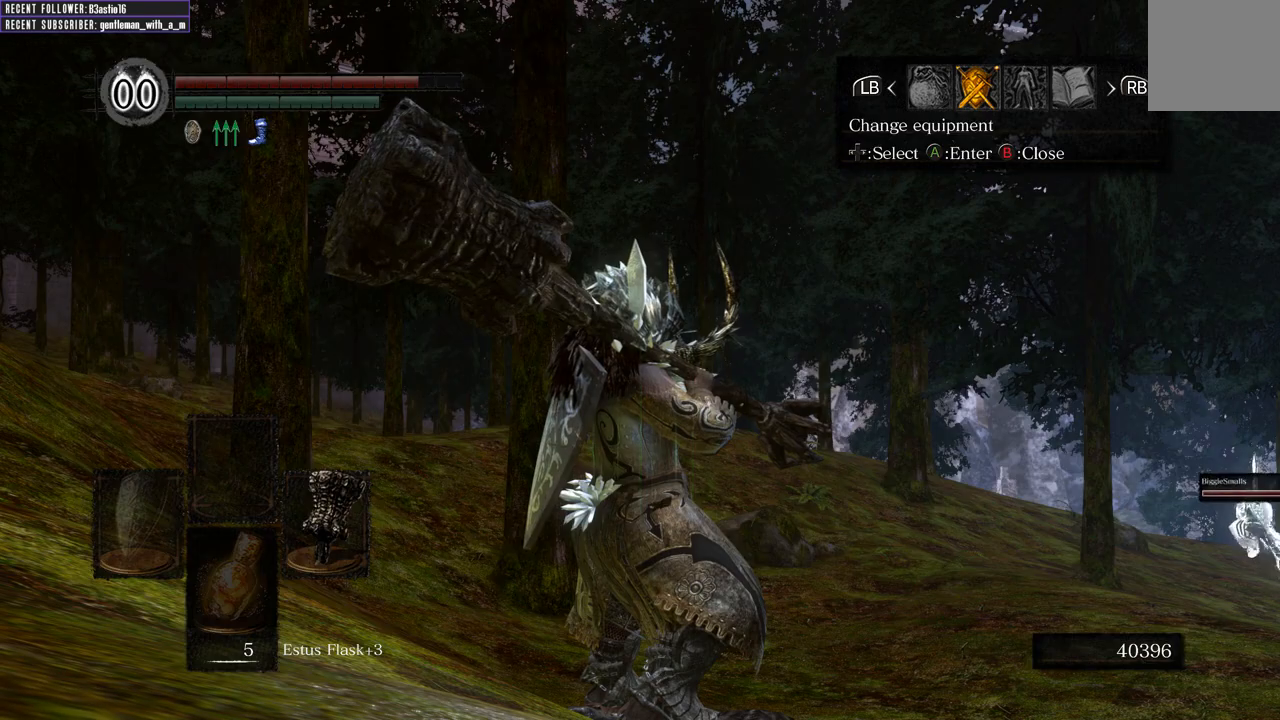
{"buttons": [], "left_stick": "down", "right_stick": "down-left", "events": [[350, "right_stick", "down-left"], [367, "left_stick", "down"]]}
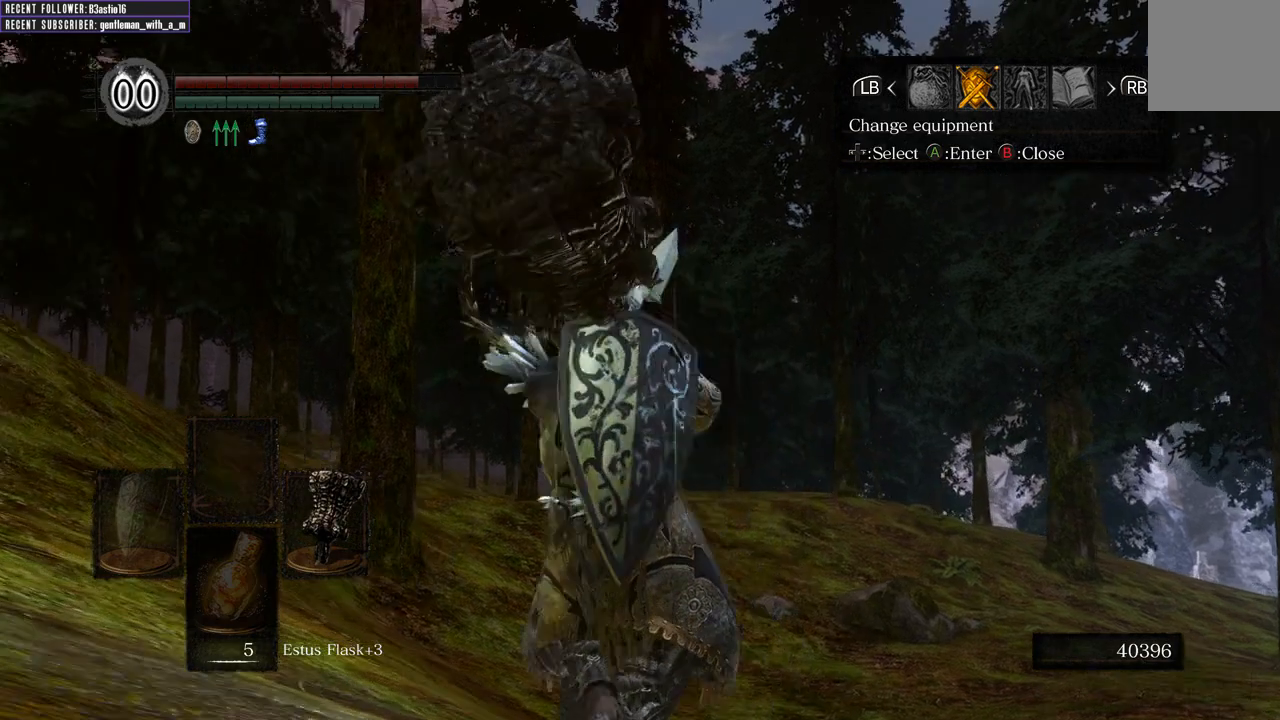
{"buttons": [], "left_stick": "center", "right_stick": "center", "events": [[250, "left_stick", "center"], [317, "right_stick", "center"]]}
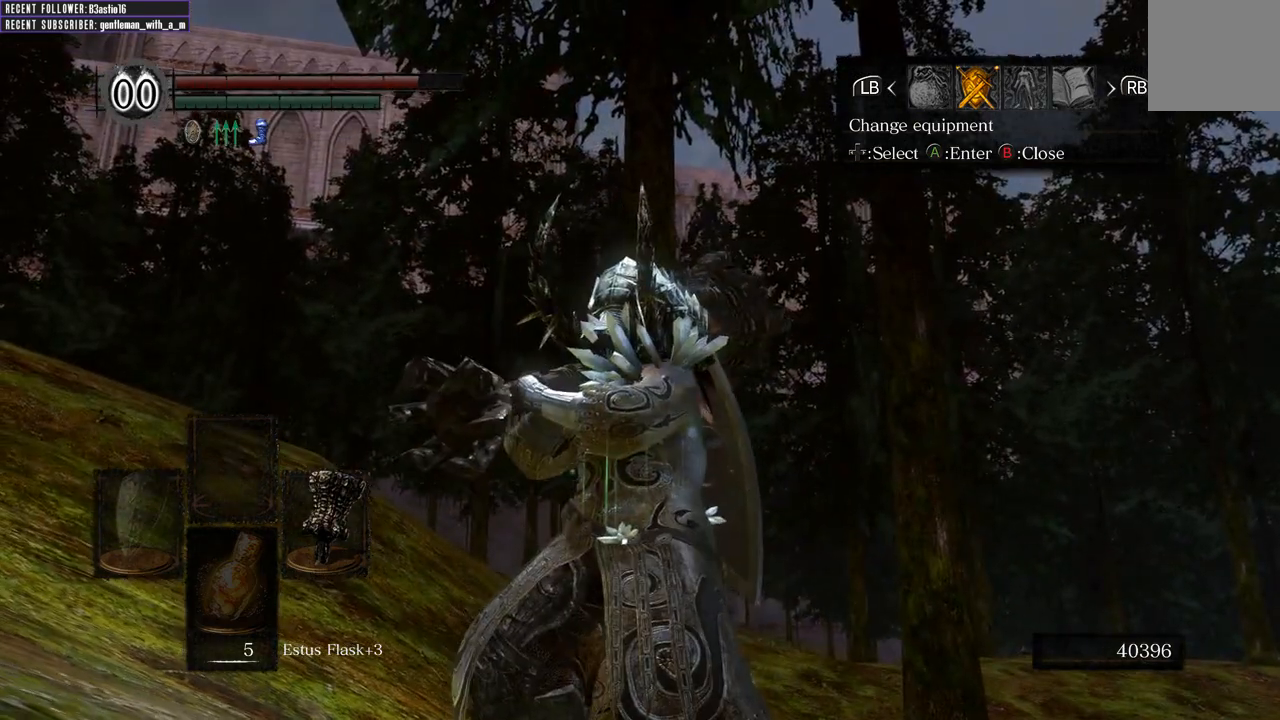
{"buttons": [], "left_stick": "center", "right_stick": "center", "events": []}
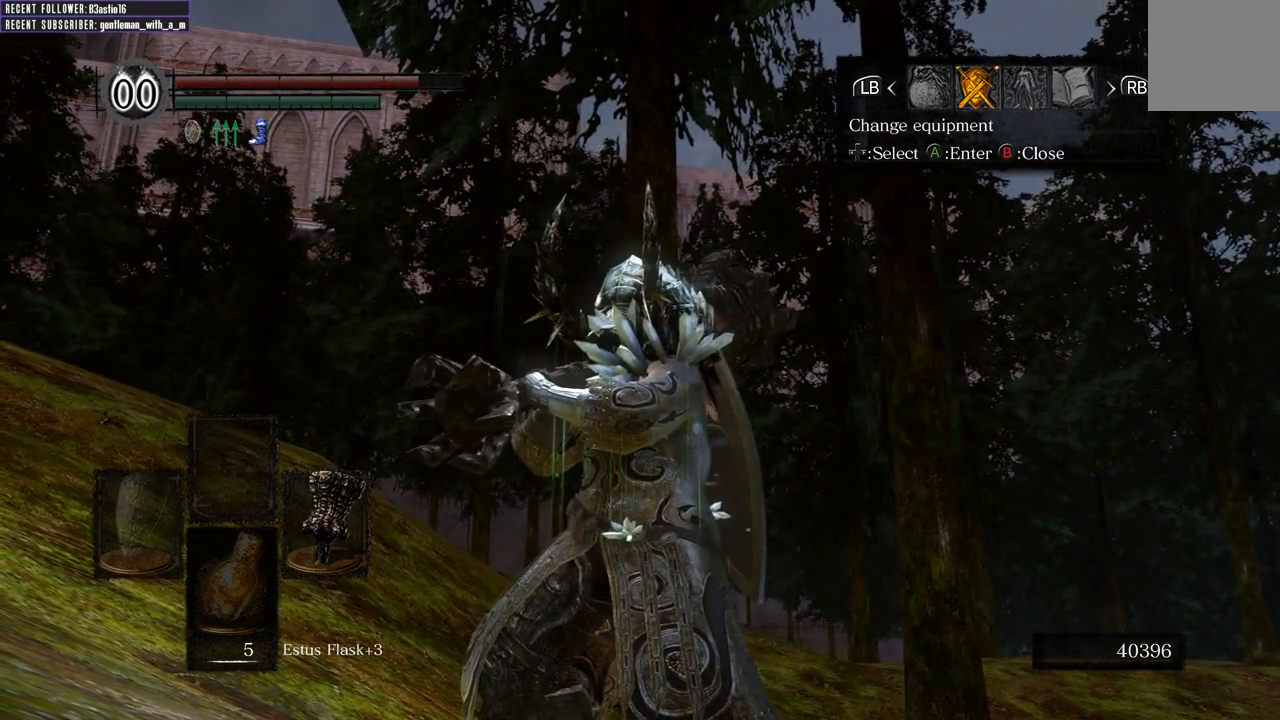
{"buttons": [], "left_stick": "center", "right_stick": "up", "events": [[400, "right_stick", "up"]]}
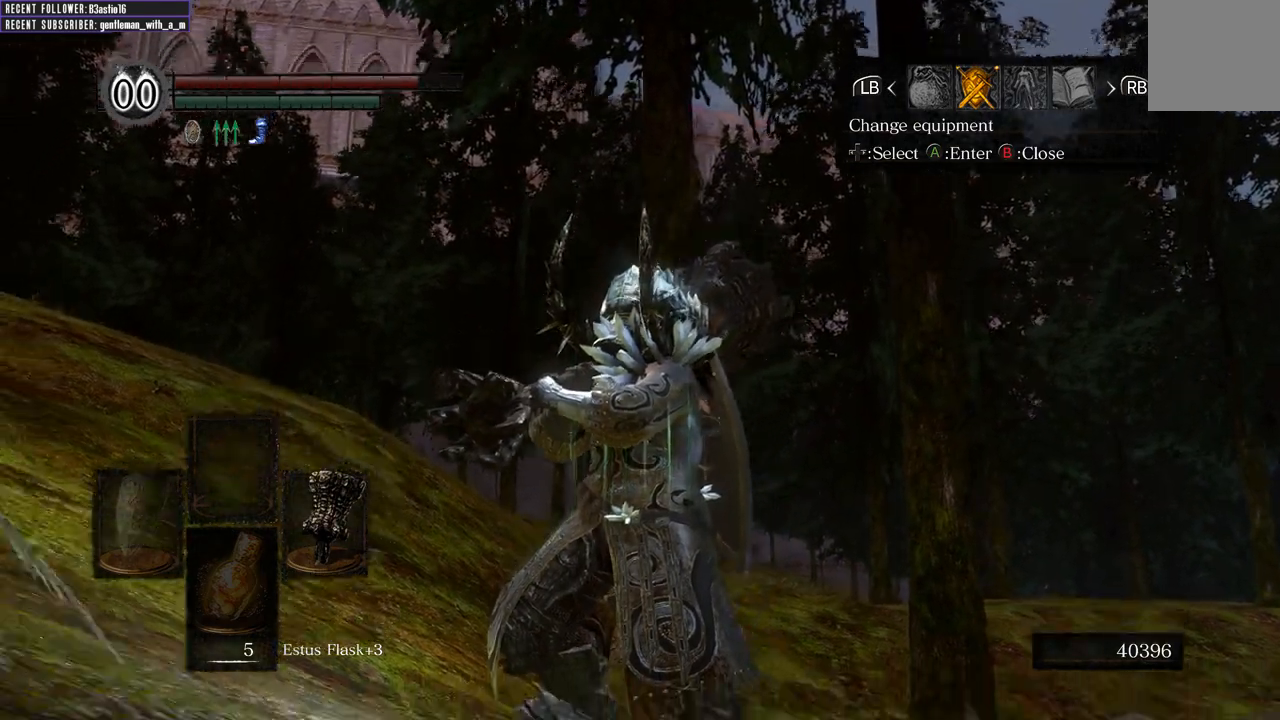
{"buttons": [], "left_stick": "center", "right_stick": "center", "events": [[233, "right_stick", "center"]]}
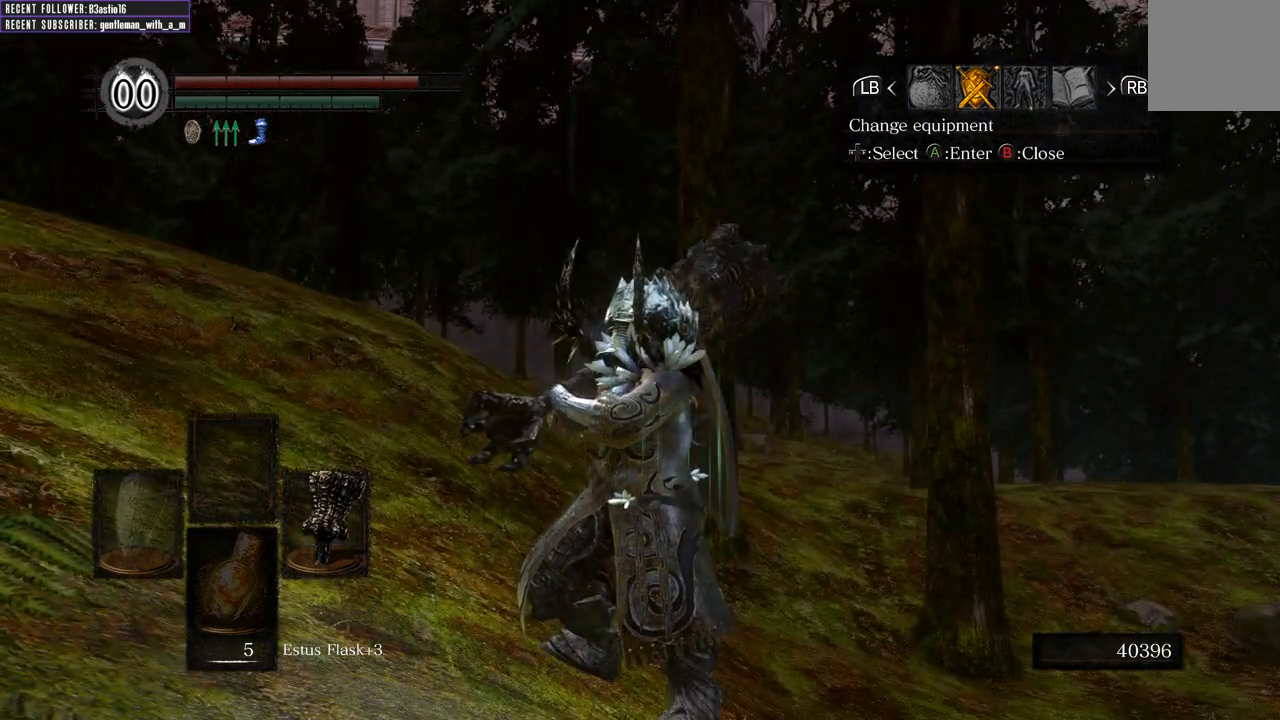
{"buttons": [], "left_stick": "center", "right_stick": "down-left", "events": [[150, "right_stick", "down-left"]]}
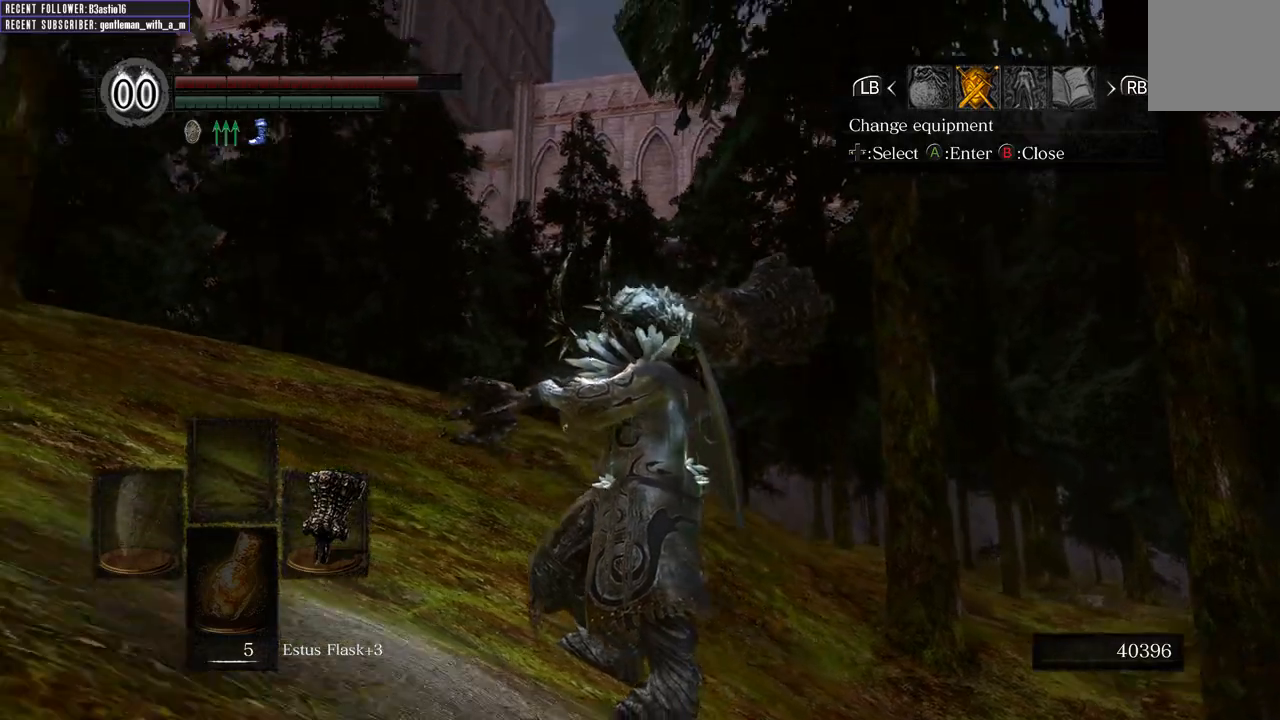
{"buttons": [], "left_stick": "center", "right_stick": "down-left", "events": []}
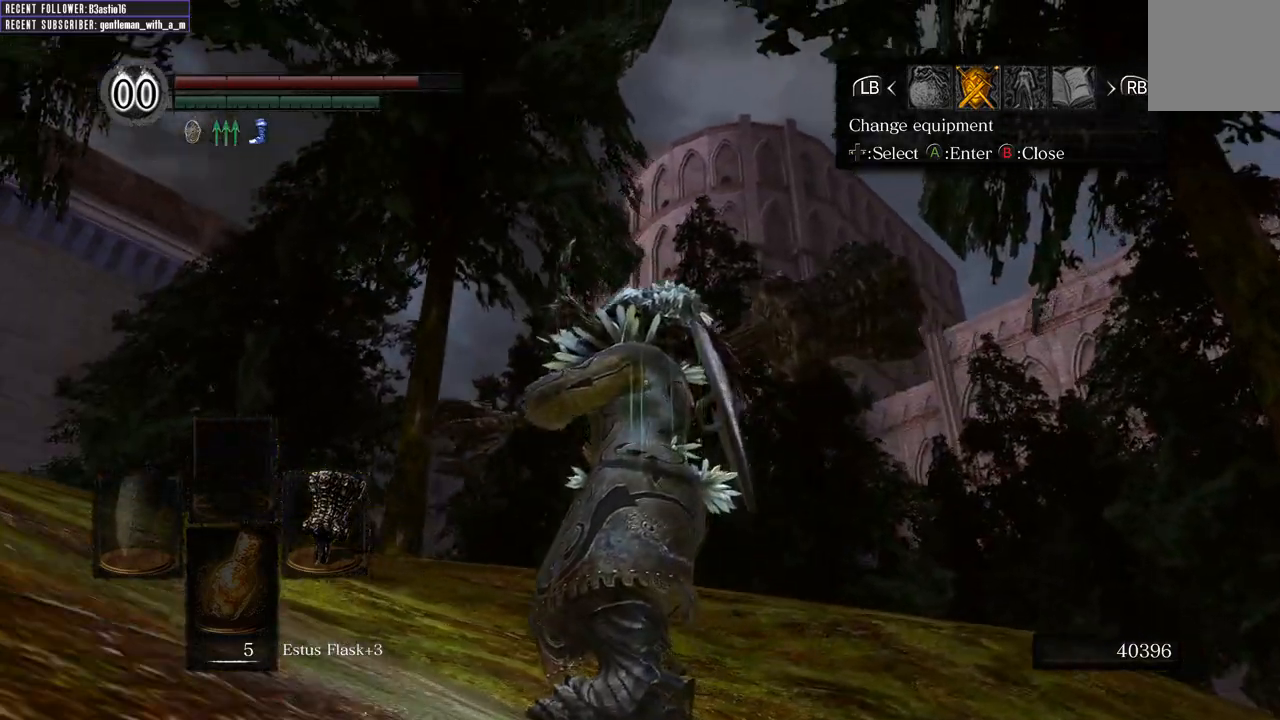
{"buttons": [], "left_stick": "center", "right_stick": "left", "events": [[317, "right_stick", "left"]]}
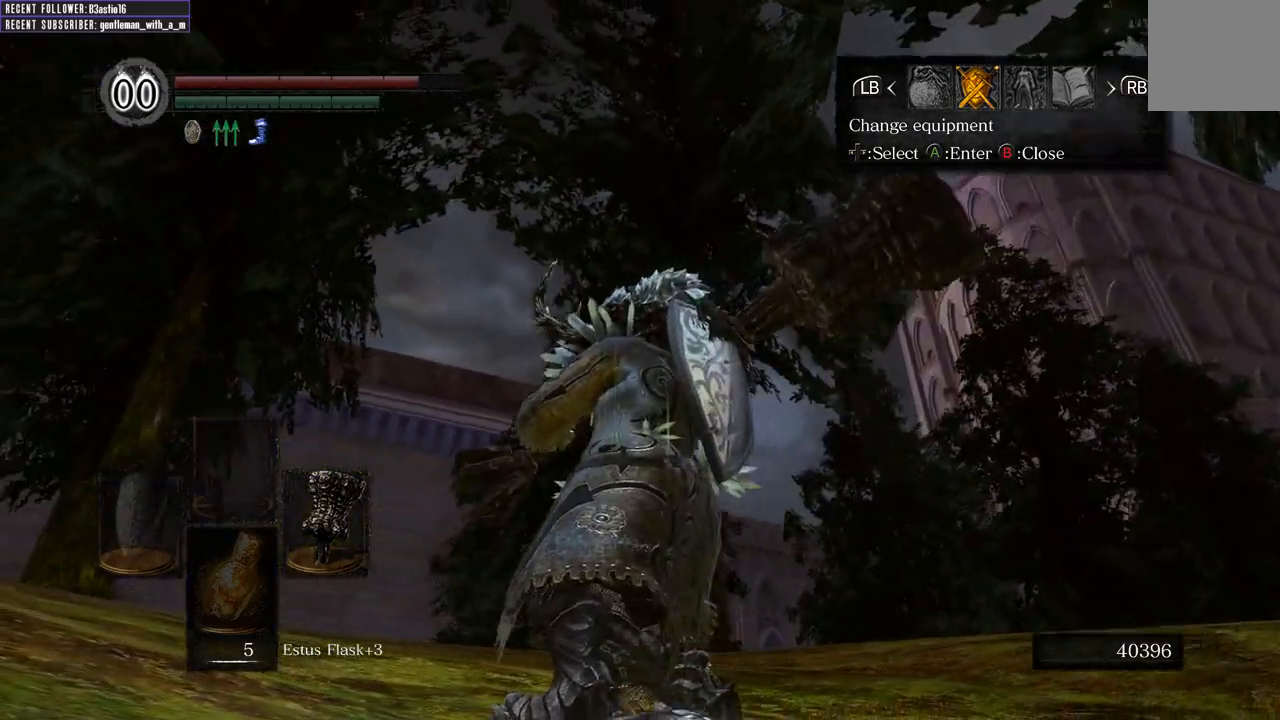
{"buttons": [], "left_stick": "center", "right_stick": "center", "events": [[467, "right_stick", "center"]]}